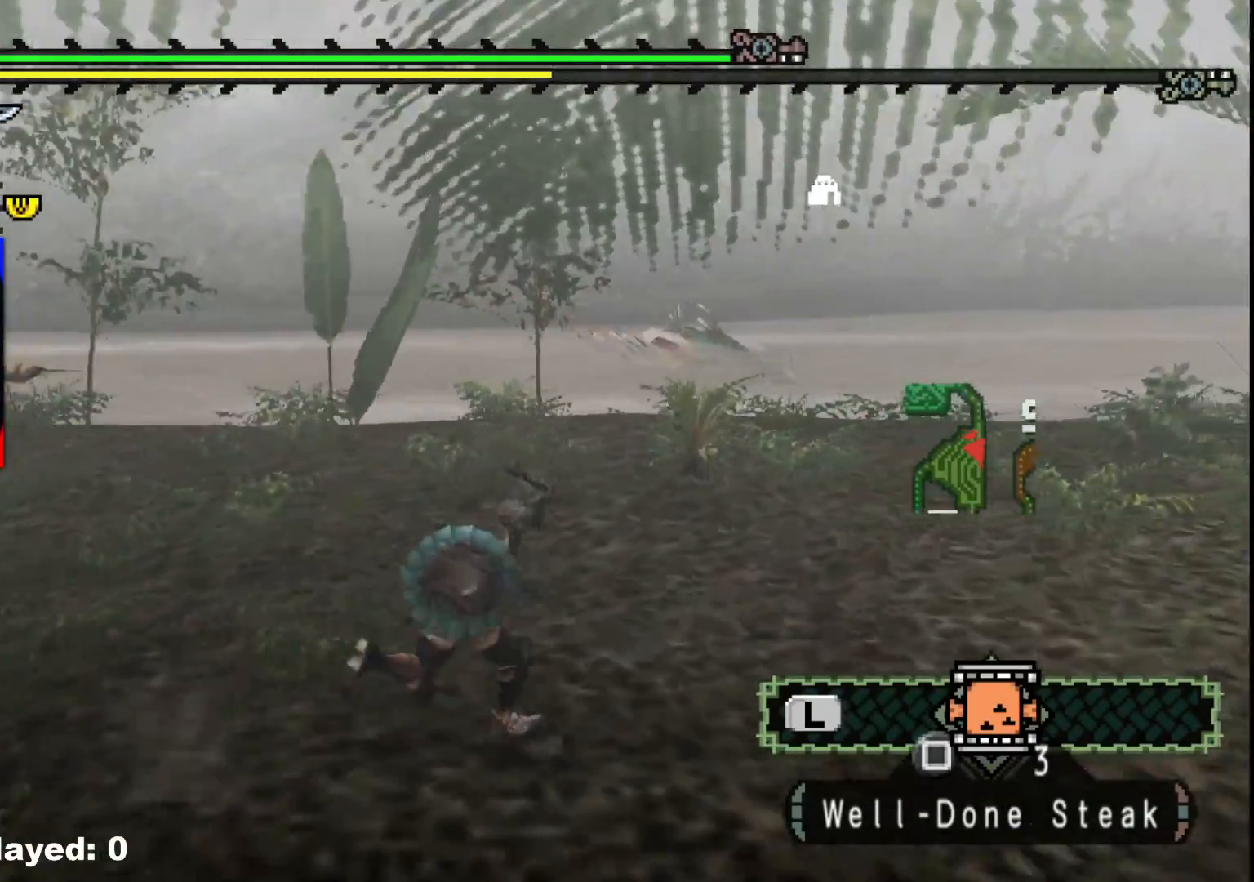
Gameplay with a controller (Xbox layout); each line is a JSON object with the inputs held at the frame after it (dt_ms = milliseconds from this image to that frame). "events" lists button and stick changes between this image and that frame as [ms after this image, input, new state], when the widget could be followed in between. Not read: L2 L3 R3.
{"dt_ms": 500, "buttons": ["R1"], "left_stick": "up-right", "right_stick": "center", "events": [[183, "R1", "down"]]}
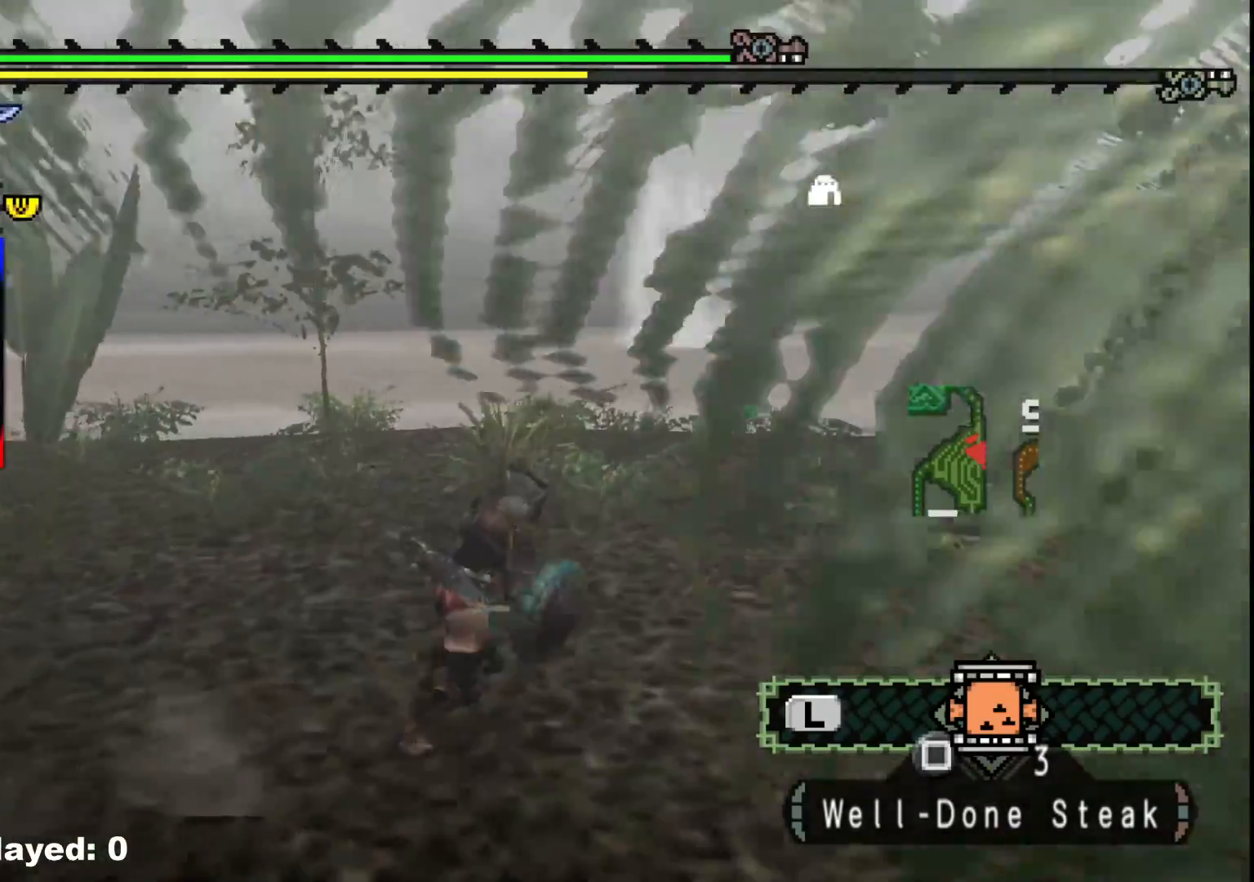
{"dt_ms": 500, "buttons": [], "left_stick": "up", "right_stick": "right", "events": [[100, "left_stick", "up"], [167, "R1", "up"], [183, "right_stick", "right"]]}
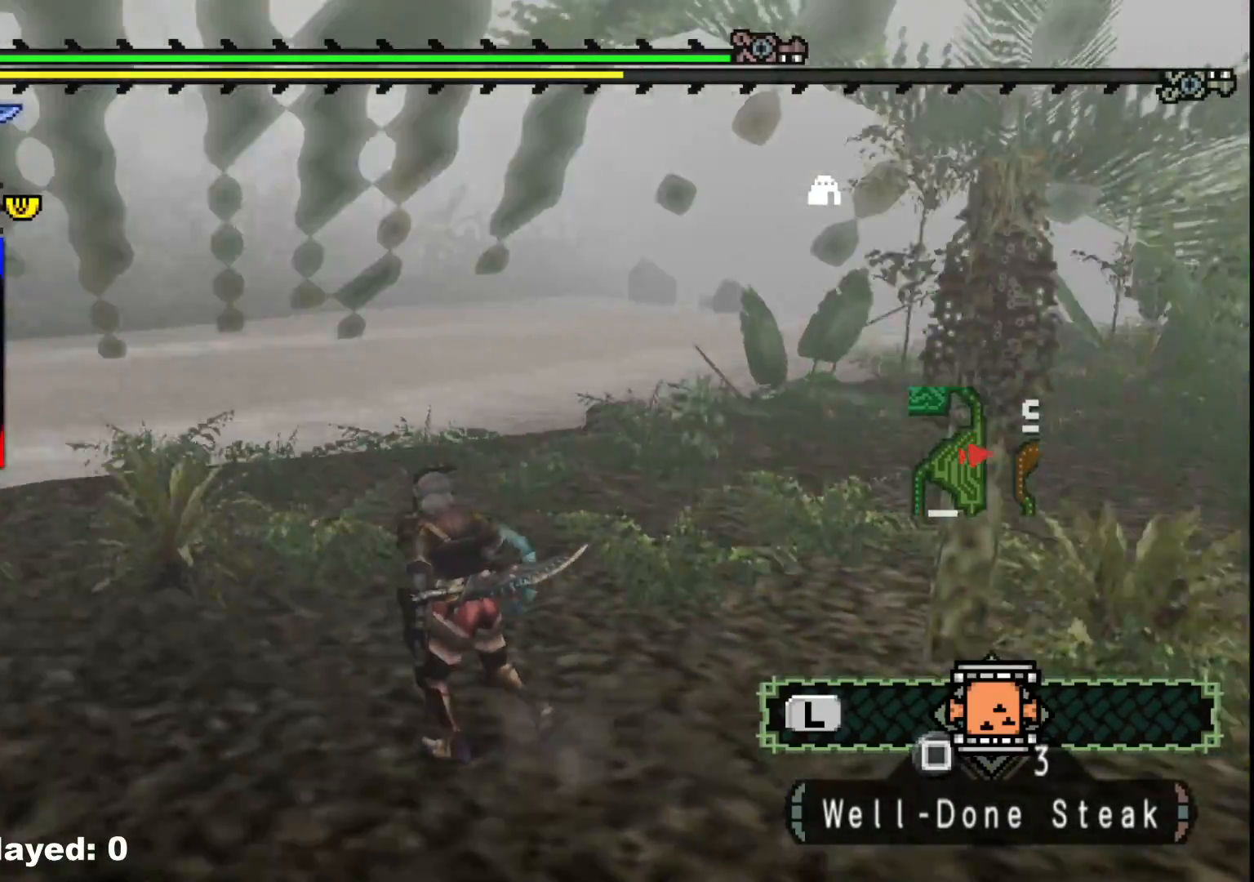
{"dt_ms": 500, "buttons": ["R1"], "left_stick": "up", "right_stick": "center", "events": [[317, "right_stick", "center"], [367, "R1", "down"]]}
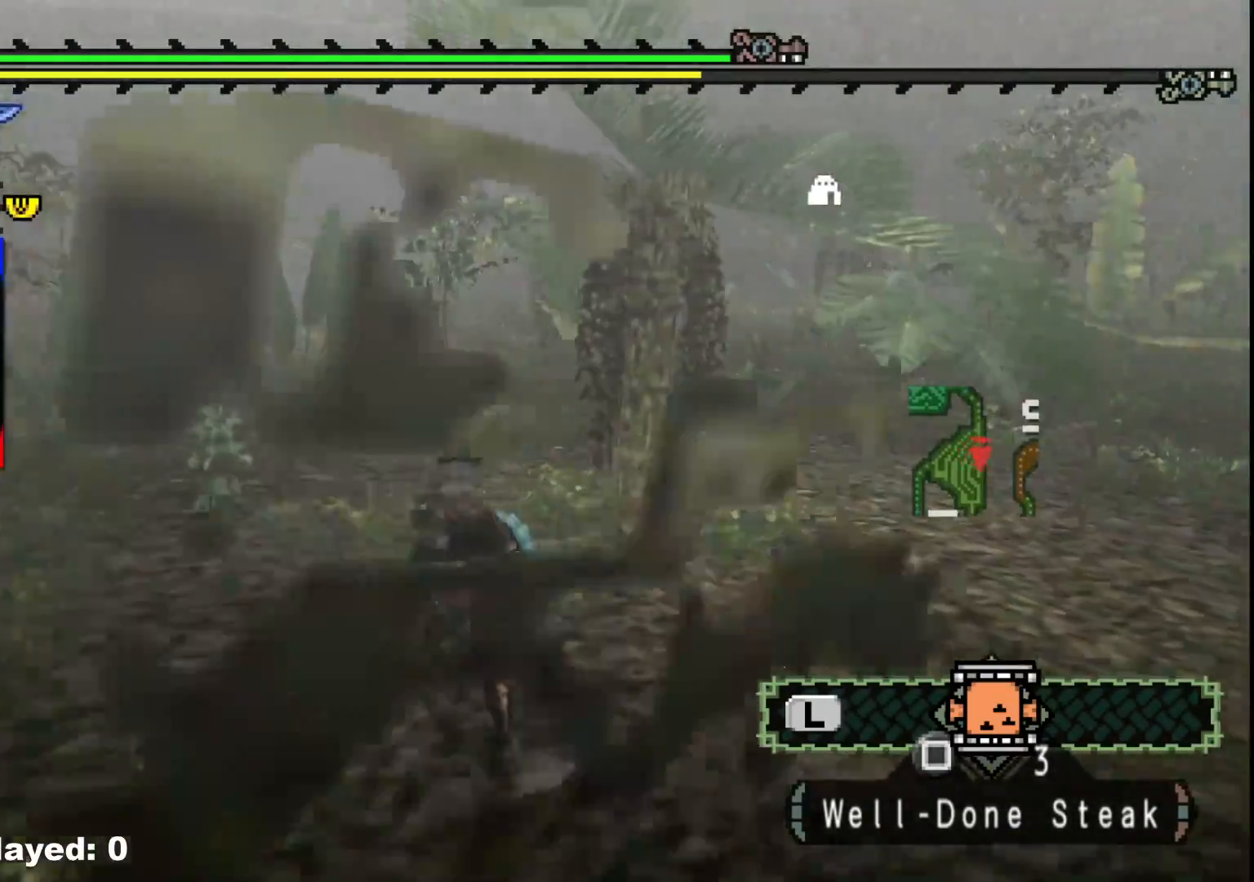
{"dt_ms": 500, "buttons": ["R1"], "left_stick": "up-right", "right_stick": "center", "events": [[133, "left_stick", "up-right"], [133, "right_stick", "right"], [433, "right_stick", "center"]]}
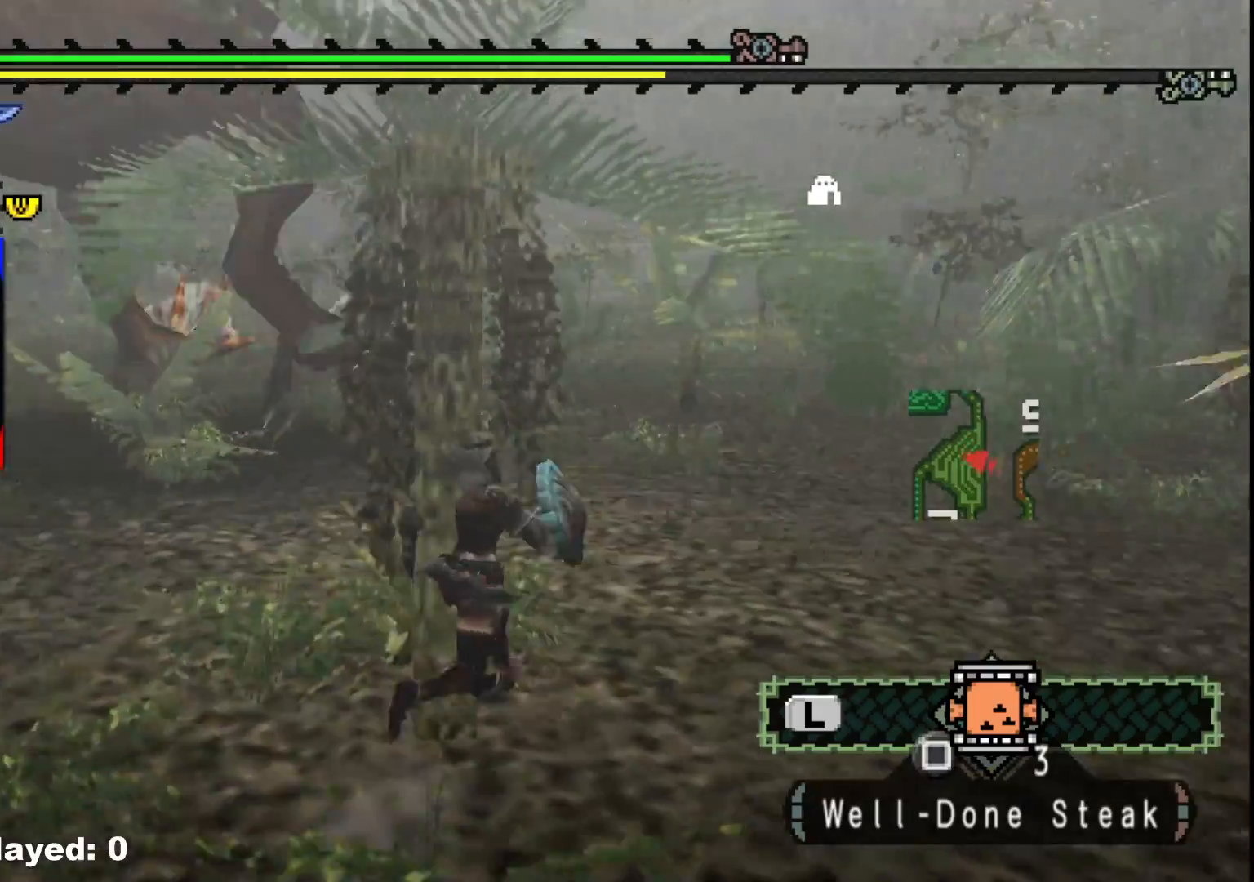
{"dt_ms": 500, "buttons": ["R1"], "left_stick": "up", "right_stick": "left", "events": [[283, "left_stick", "up"], [450, "right_stick", "left"]]}
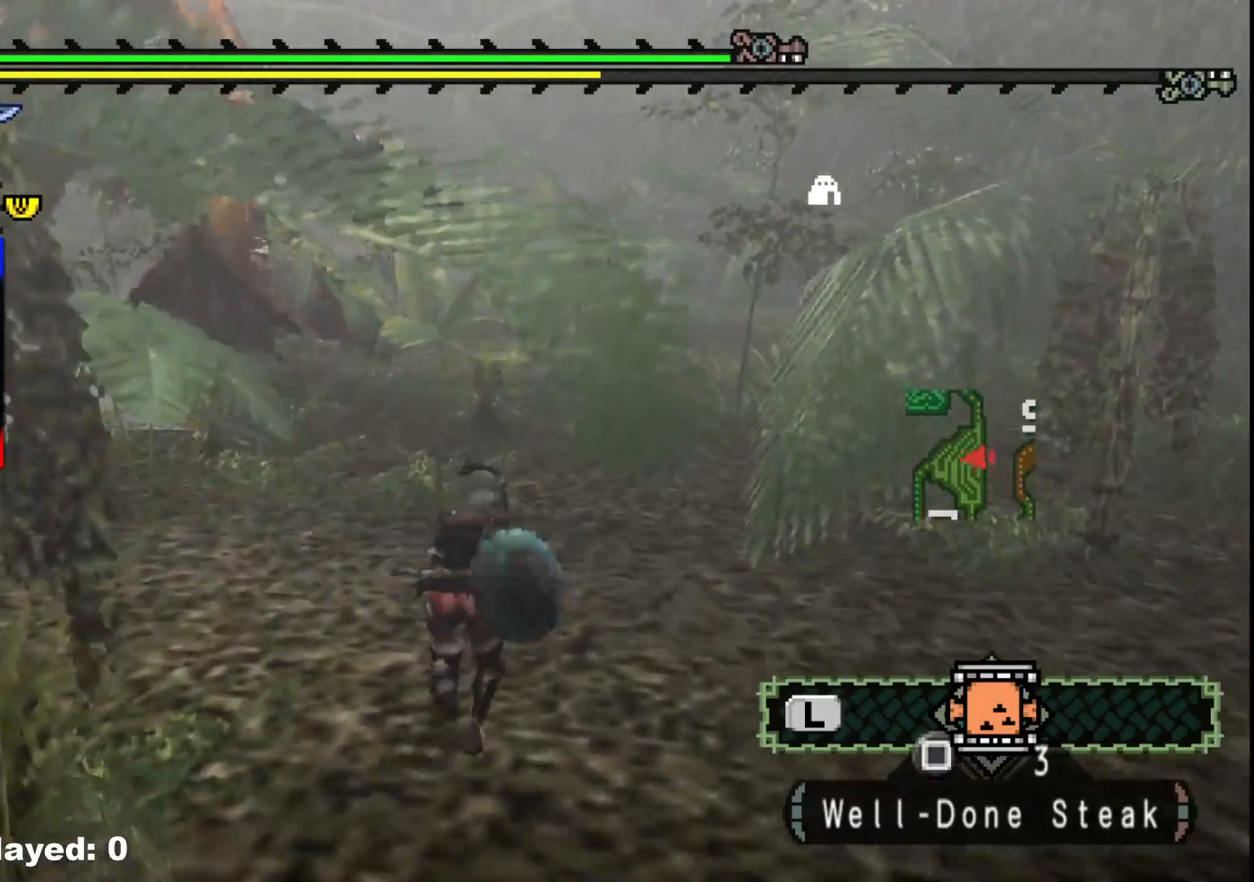
{"dt_ms": 500, "buttons": ["R1"], "left_stick": "up", "right_stick": "left", "events": [[67, "right_stick", "center"], [500, "right_stick", "left"]]}
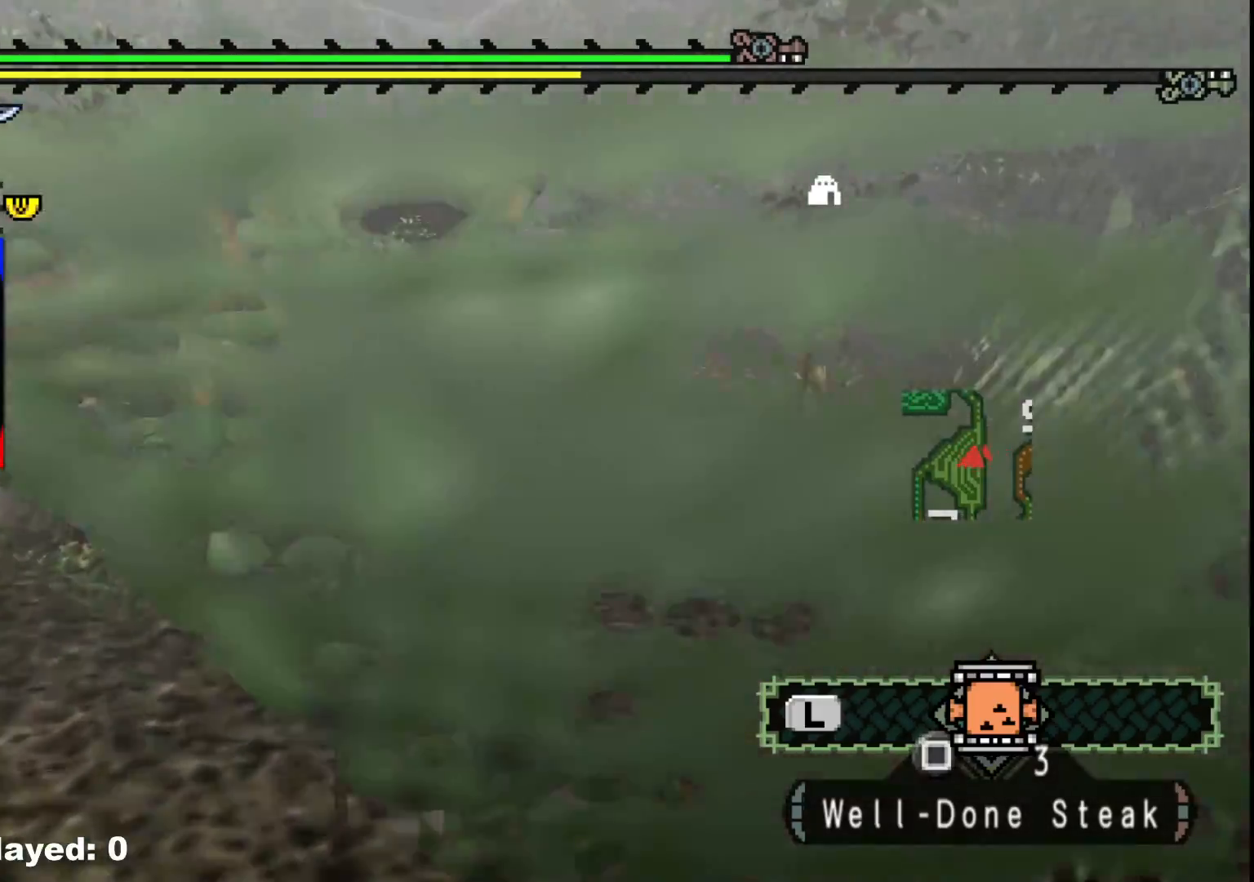
{"dt_ms": 500, "buttons": ["R1"], "left_stick": "up", "right_stick": "center", "events": [[150, "right_stick", "center"]]}
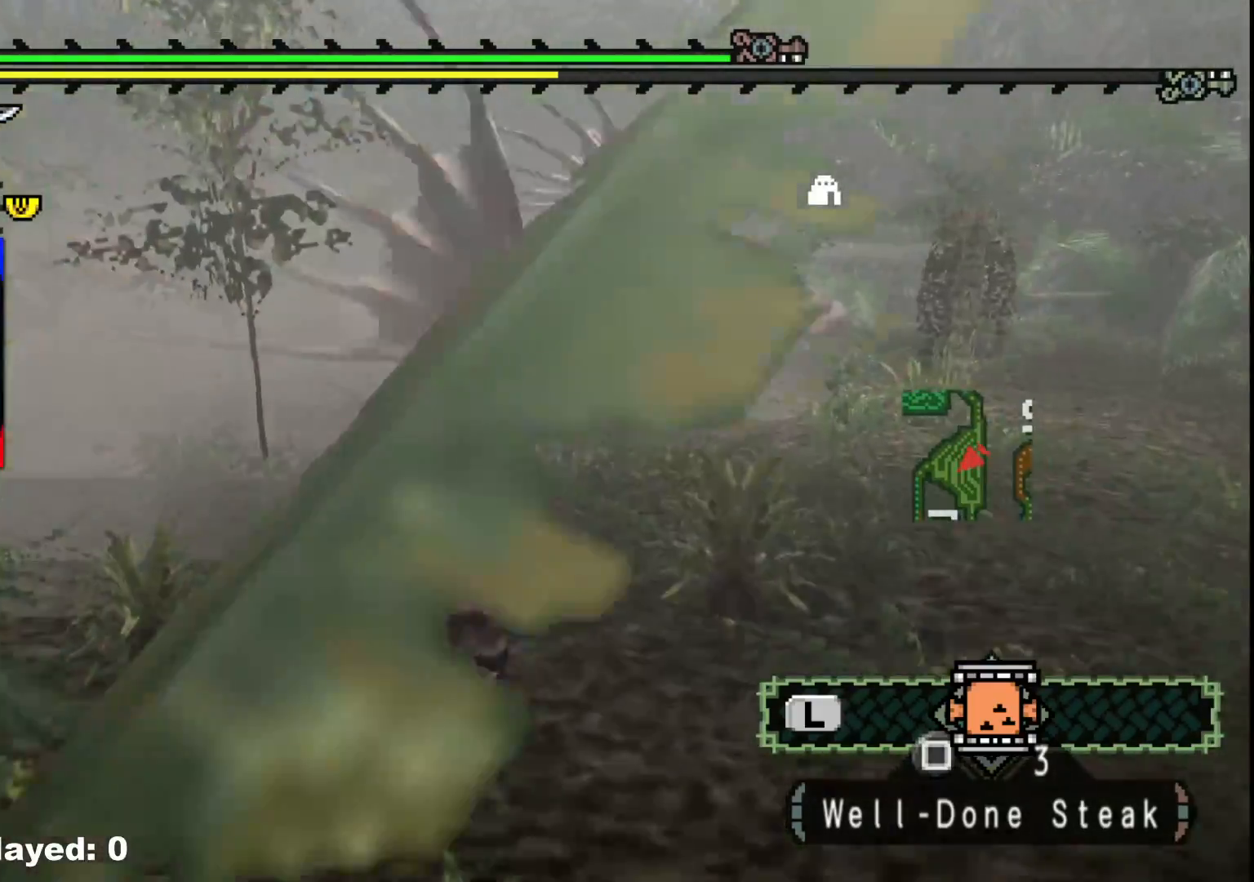
{"dt_ms": 1000, "buttons": ["R1"], "left_stick": "up", "right_stick": "right"}
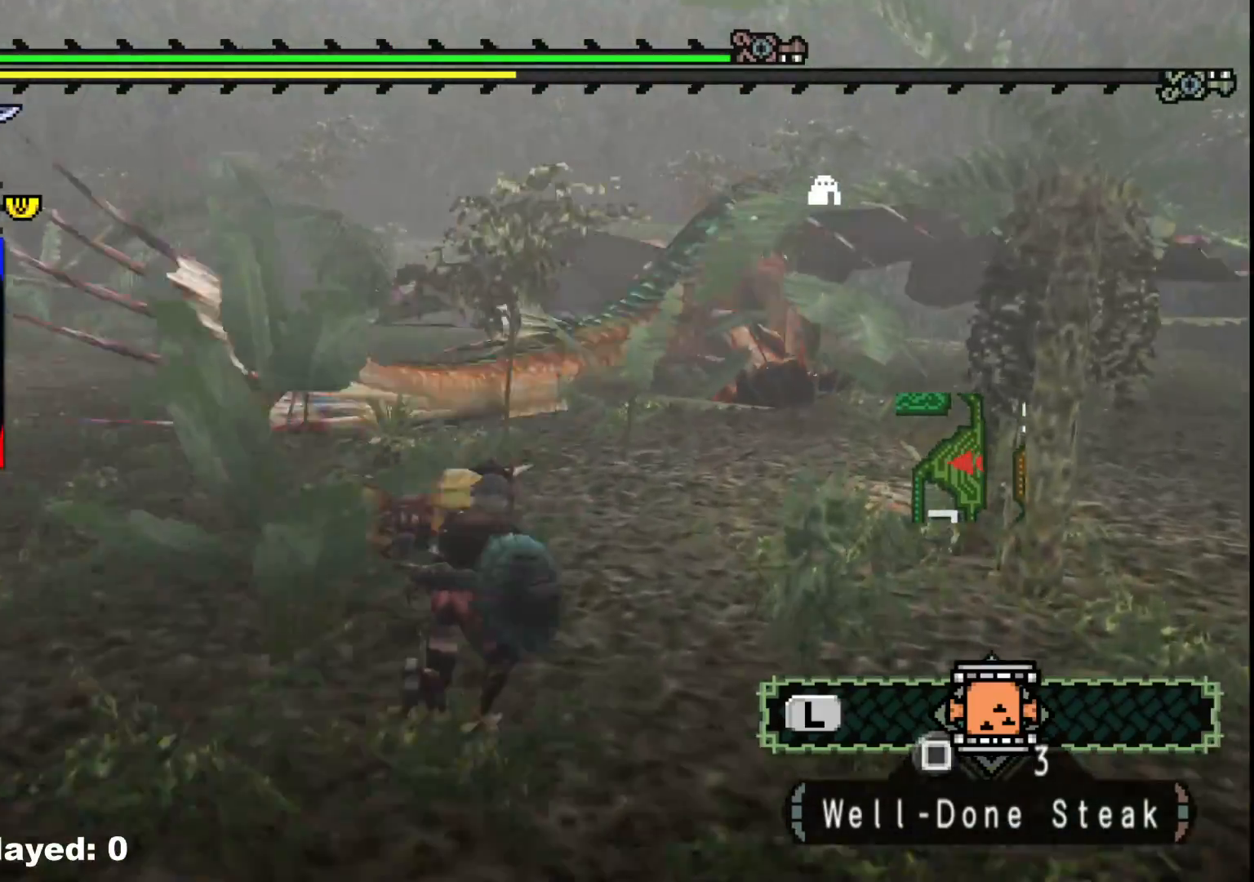
{"dt_ms": 500, "buttons": ["R1"], "left_stick": "up", "right_stick": "center", "events": [[117, "right_stick", "center"]]}
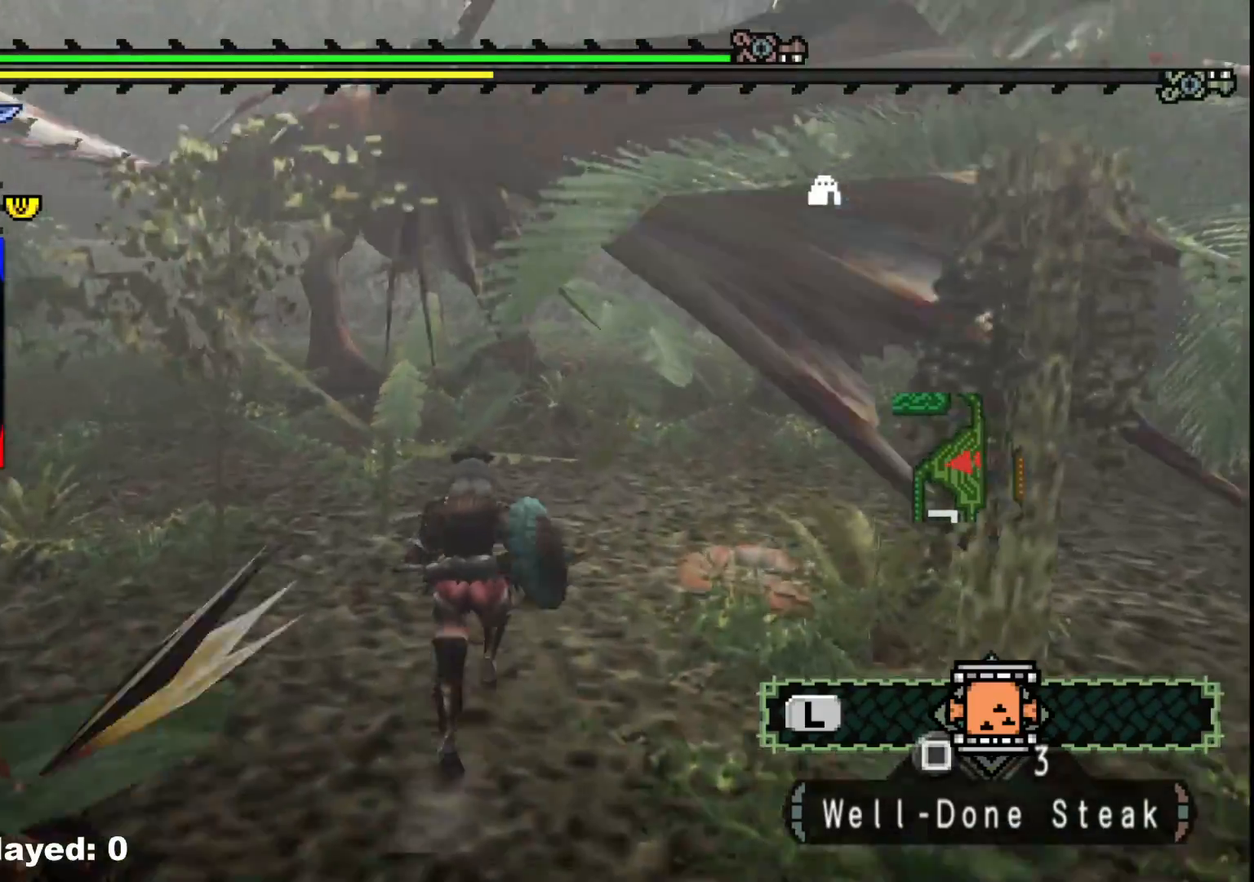
{"dt_ms": 500, "buttons": [], "left_stick": "up-left", "right_stick": "center", "events": [[317, "left_stick", "up-left"], [383, "R1", "up"]]}
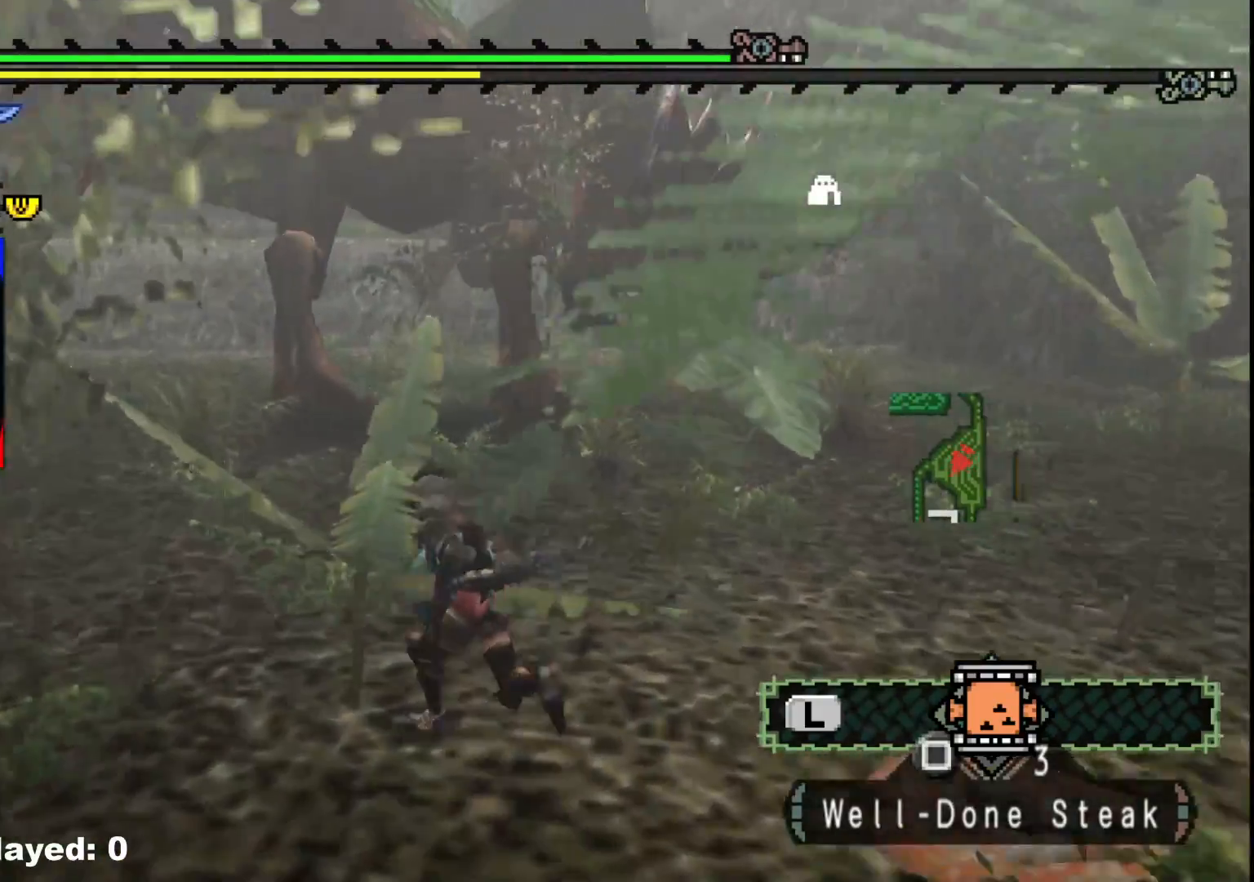
{"dt_ms": 500, "buttons": [], "left_stick": "left", "right_stick": "center", "events": [[50, "right_stick", "right"], [67, "left_stick", "left"], [217, "right_stick", "center"]]}
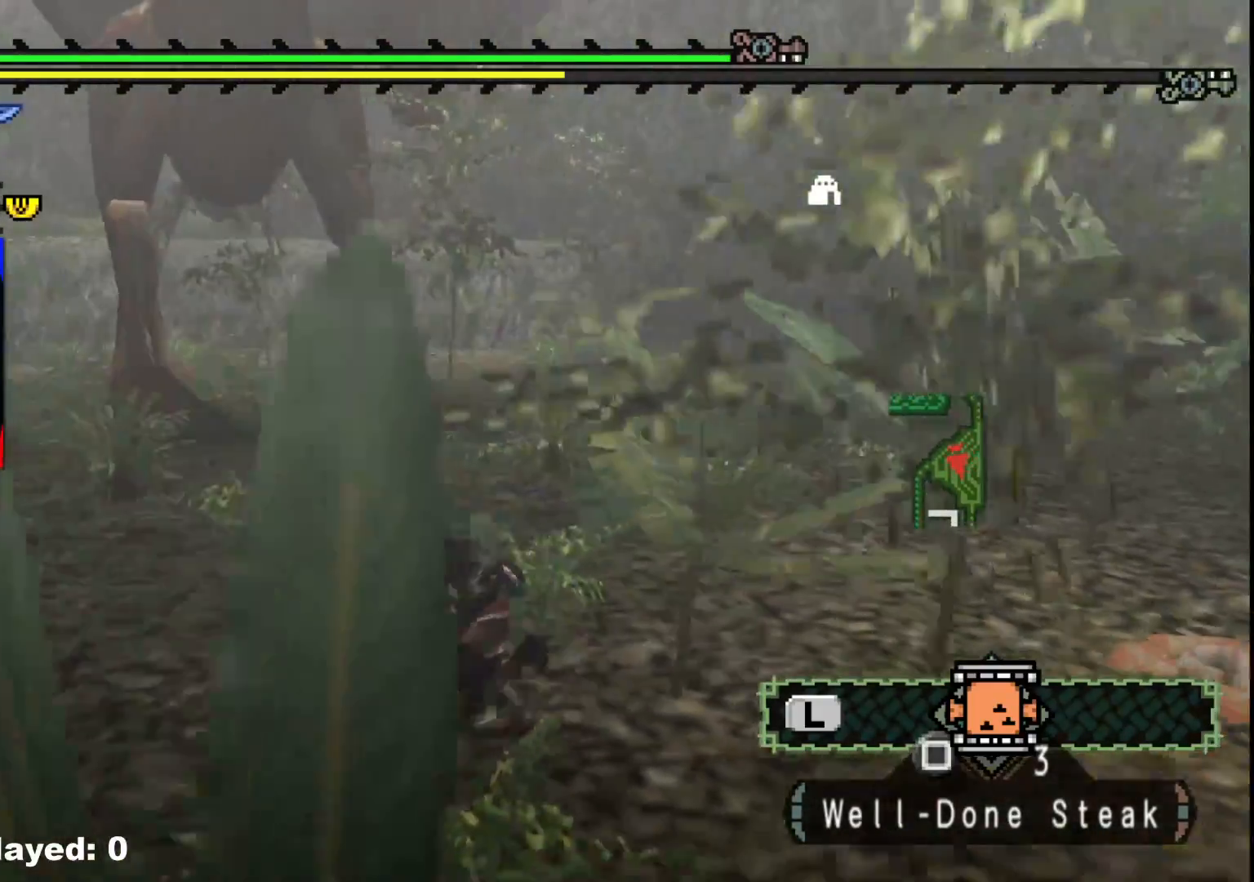
{"dt_ms": 500, "buttons": ["R1"], "left_stick": "left", "right_stick": "center", "events": [[417, "R1", "down"]]}
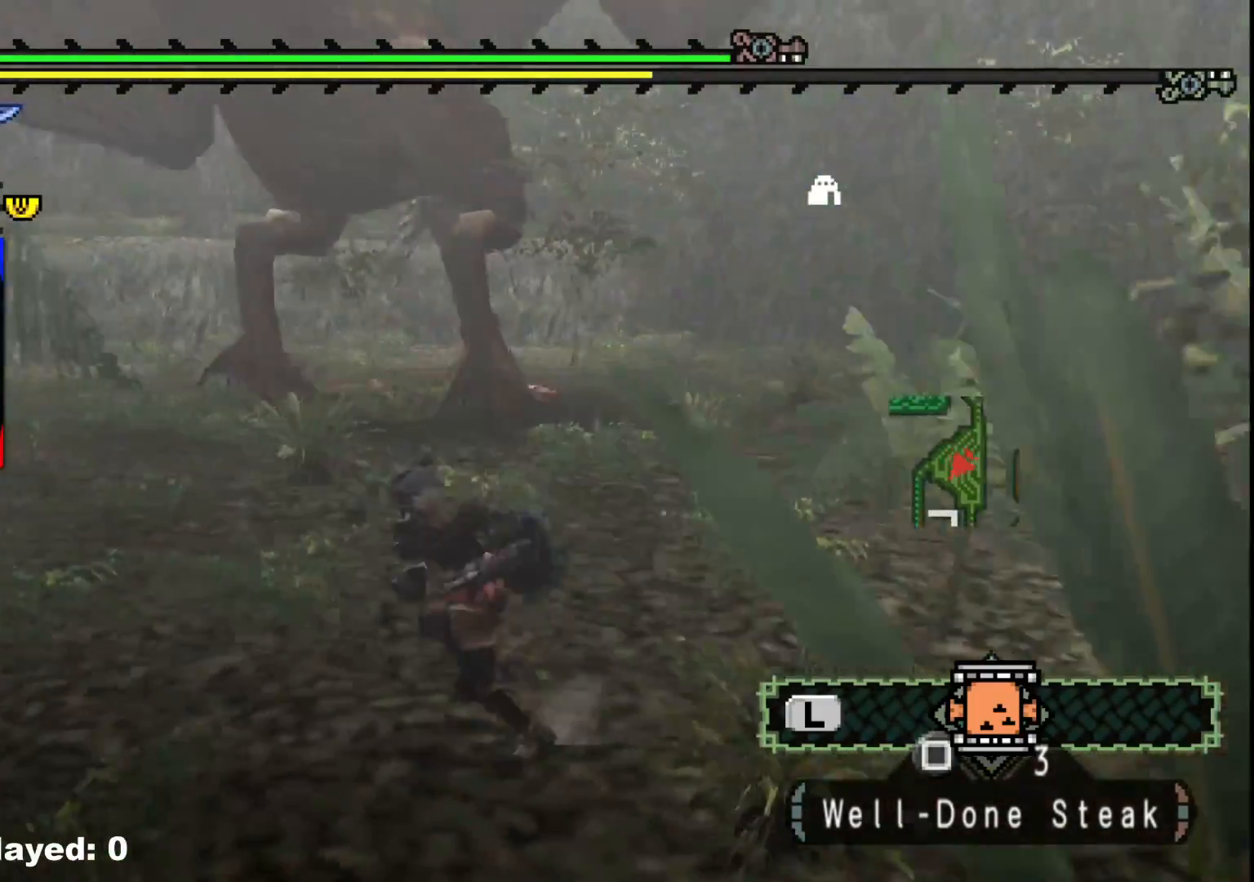
{"dt_ms": 500, "buttons": [], "left_stick": "down-left", "right_stick": "center", "events": [[133, "right_stick", "right"], [217, "R1", "up"], [283, "left_stick", "down-left"], [317, "right_stick", "center"]]}
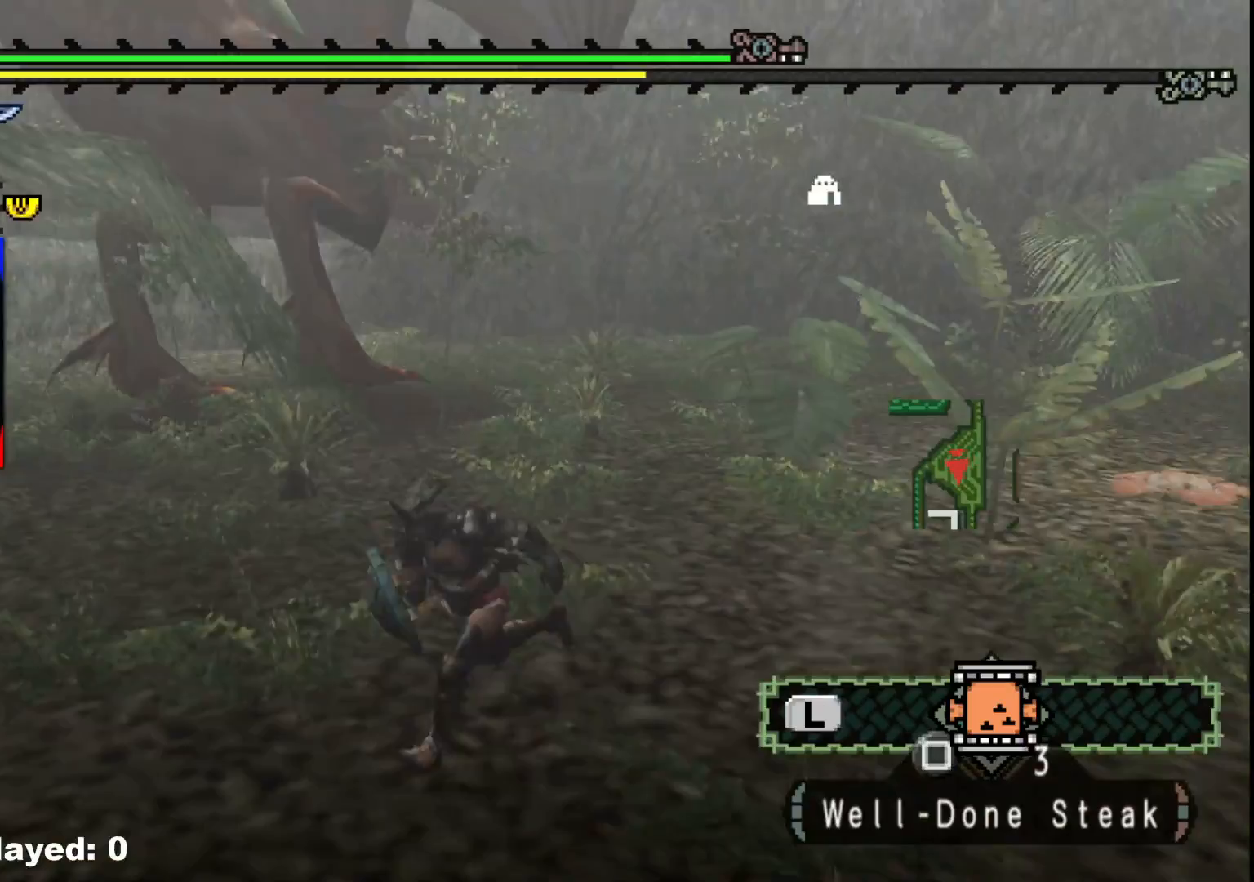
{"dt_ms": 500, "buttons": ["R1"], "left_stick": "down-left", "right_stick": "center", "events": [[483, "R1", "down"]]}
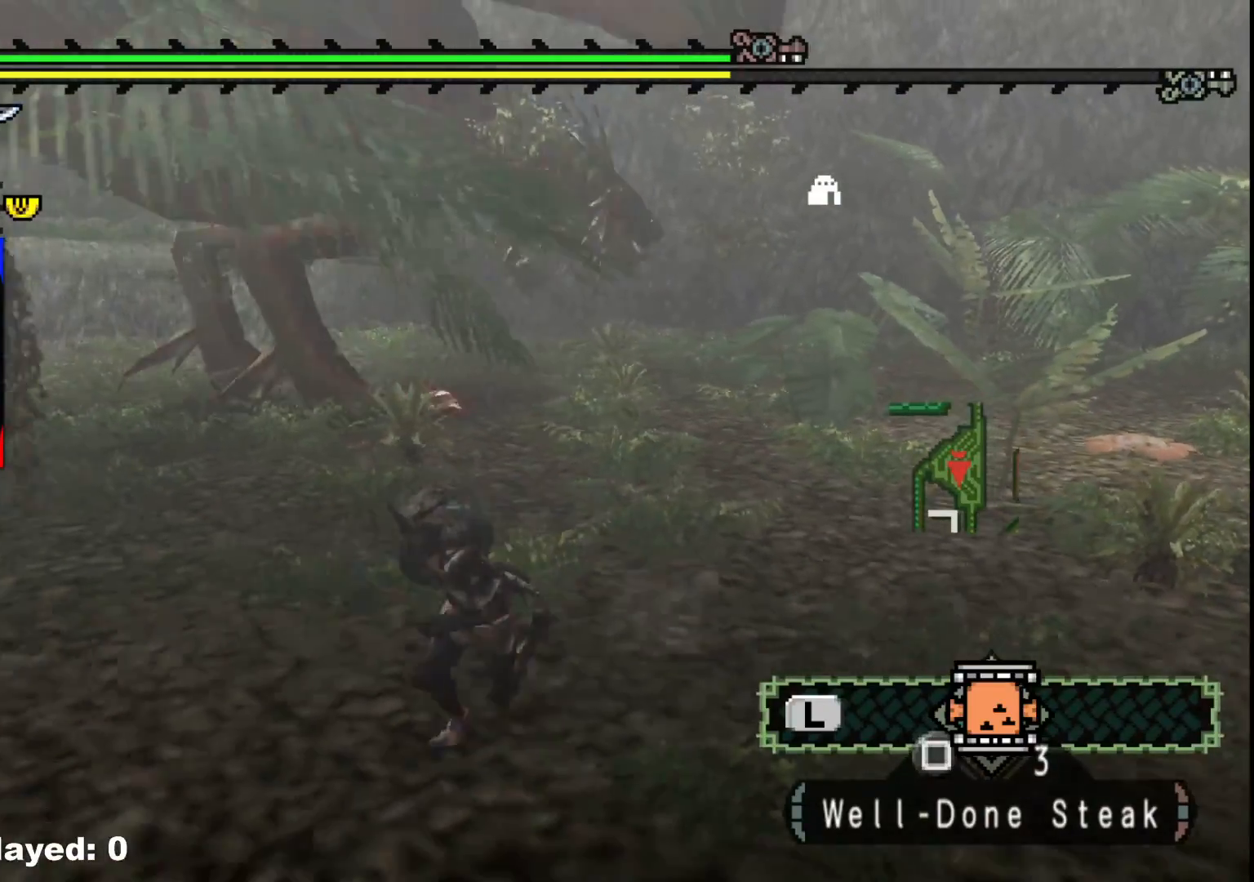
{"dt_ms": 500, "buttons": ["R1"], "left_stick": "left", "right_stick": "center", "events": [[350, "right_stick", "right"], [433, "left_stick", "left"], [500, "right_stick", "center"]]}
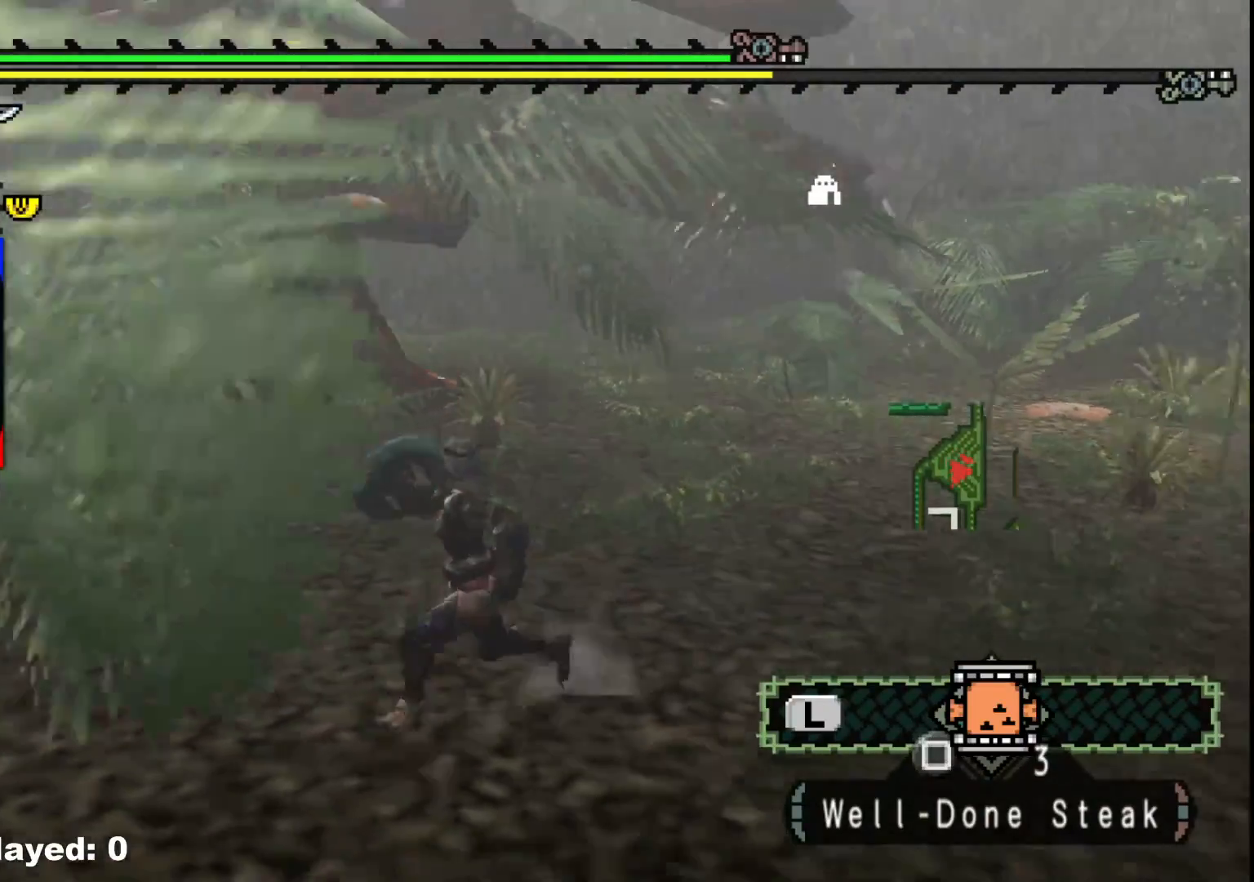
{"dt_ms": 500, "buttons": [], "left_stick": "left", "right_stick": "center", "events": [[383, "R1", "up"]]}
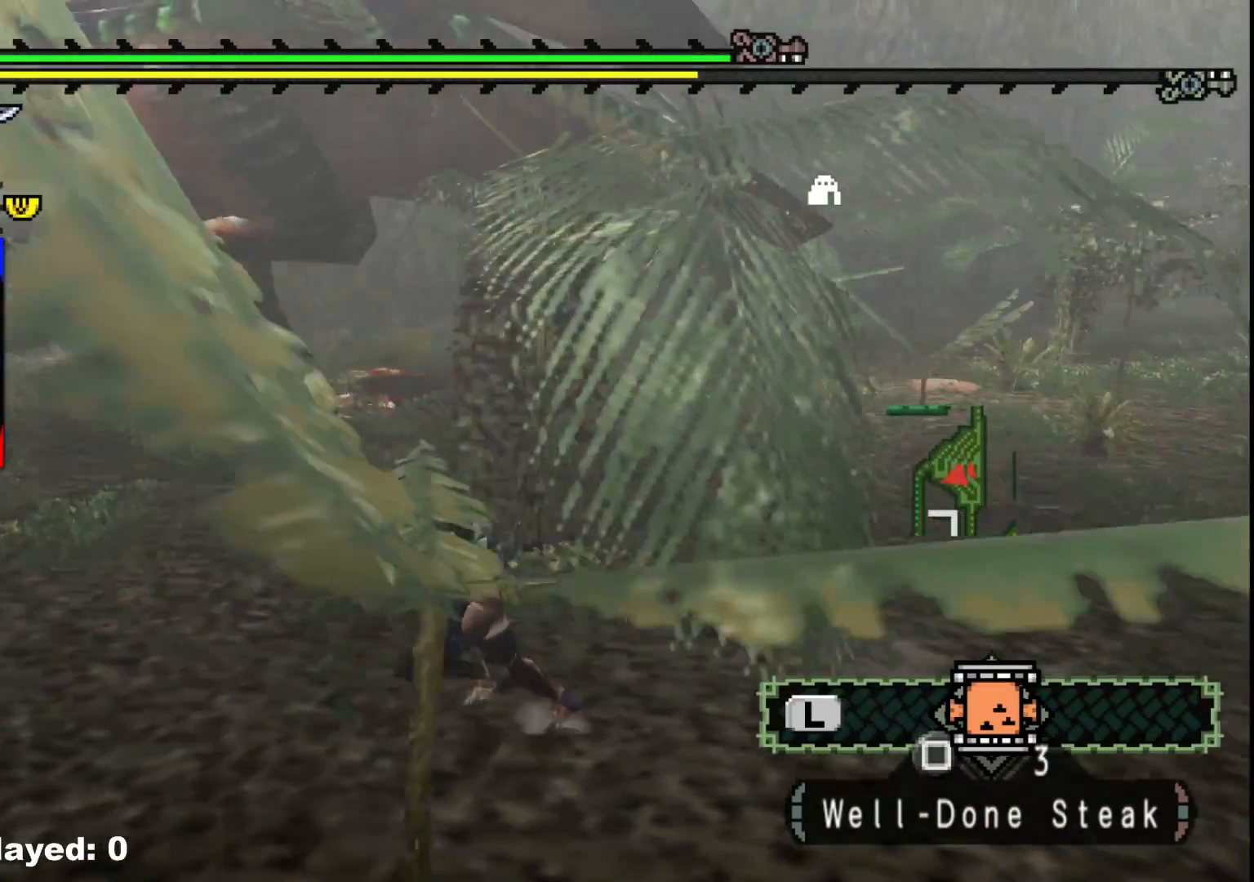
{"dt_ms": 500, "buttons": [], "left_stick": "left", "right_stick": "center", "events": []}
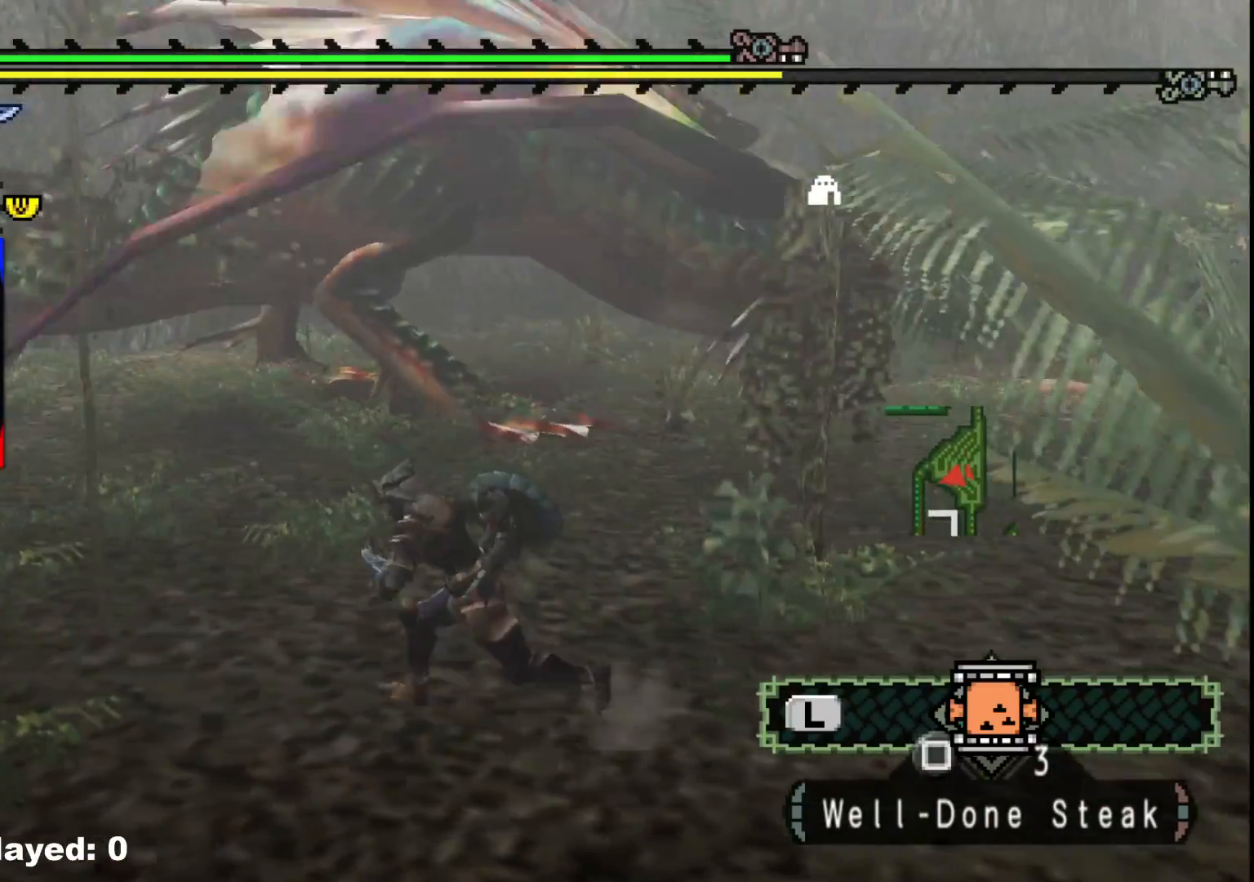
{"dt_ms": 500, "buttons": ["R1"], "left_stick": "up", "right_stick": "center", "events": [[117, "left_stick", "up-left"], [167, "R1", "down"], [250, "left_stick", "up"]]}
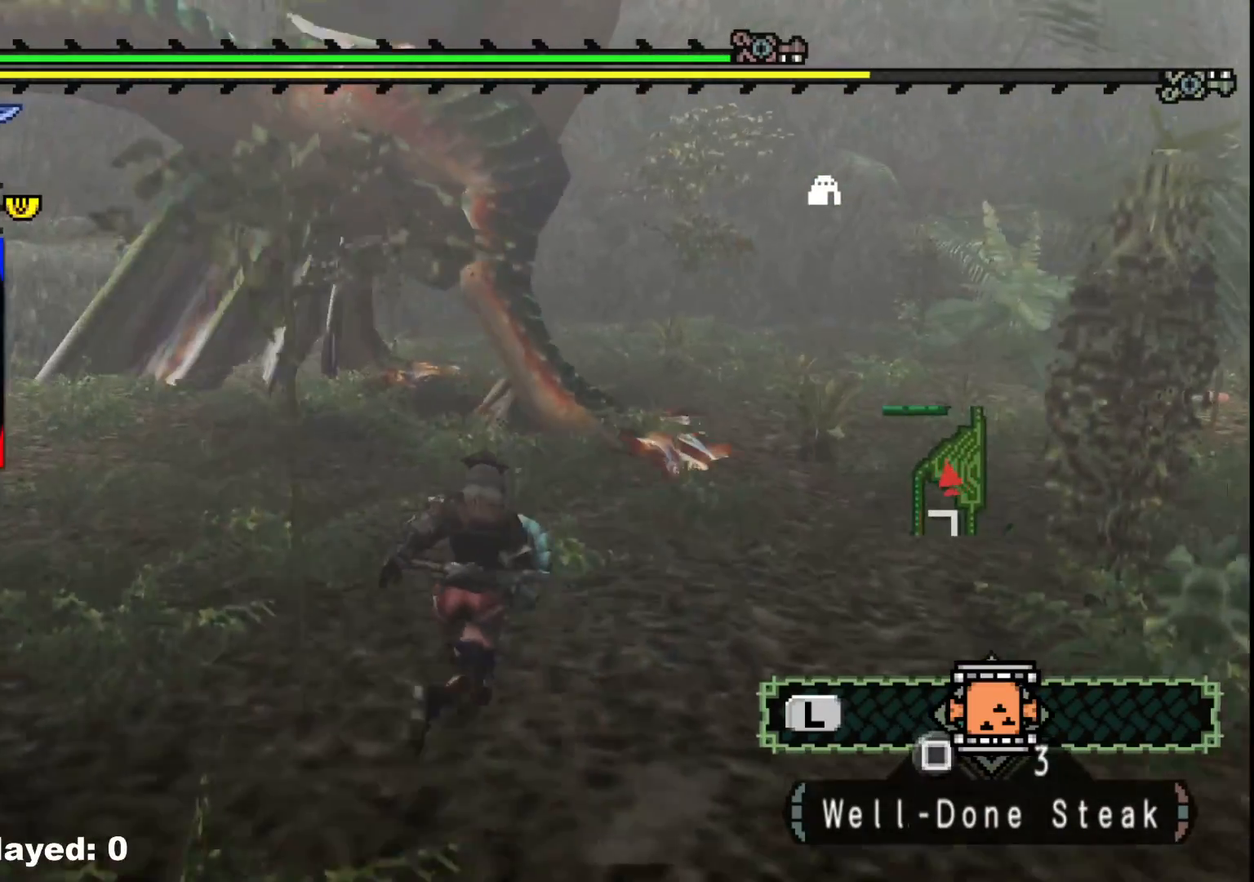
{"dt_ms": 500, "buttons": ["Y"], "left_stick": "up", "right_stick": "center", "events": [[200, "R1", "up"], [200, "Y", "down"], [250, "Y", "up"], [383, "Y", "down"]]}
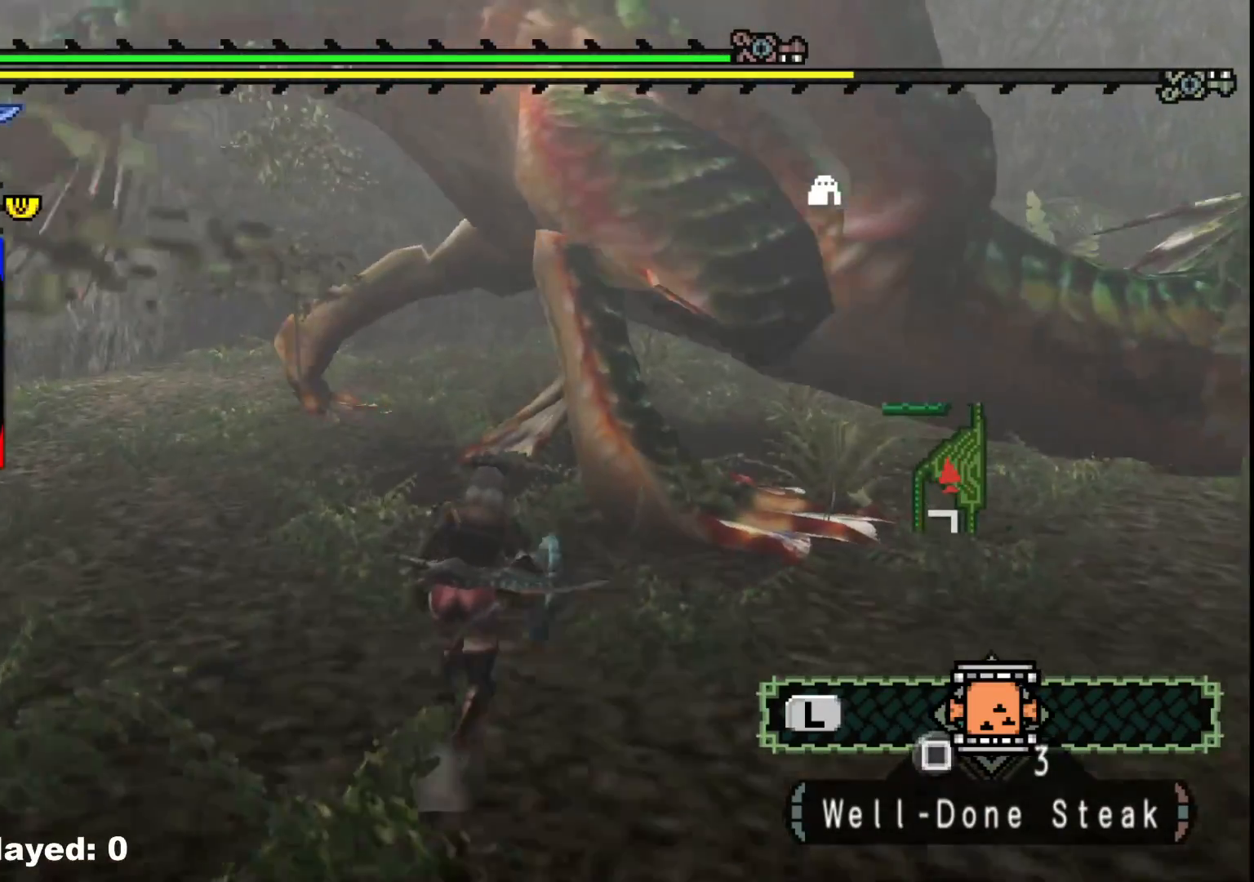
{"dt_ms": 500, "buttons": ["Y"], "left_stick": "up-right", "right_stick": "center", "events": [[17, "Y", "up"], [83, "Y", "down"], [83, "left_stick", "up-right"], [217, "Y", "up"], [283, "Y", "down"], [383, "Y", "up"], [433, "Y", "down"]]}
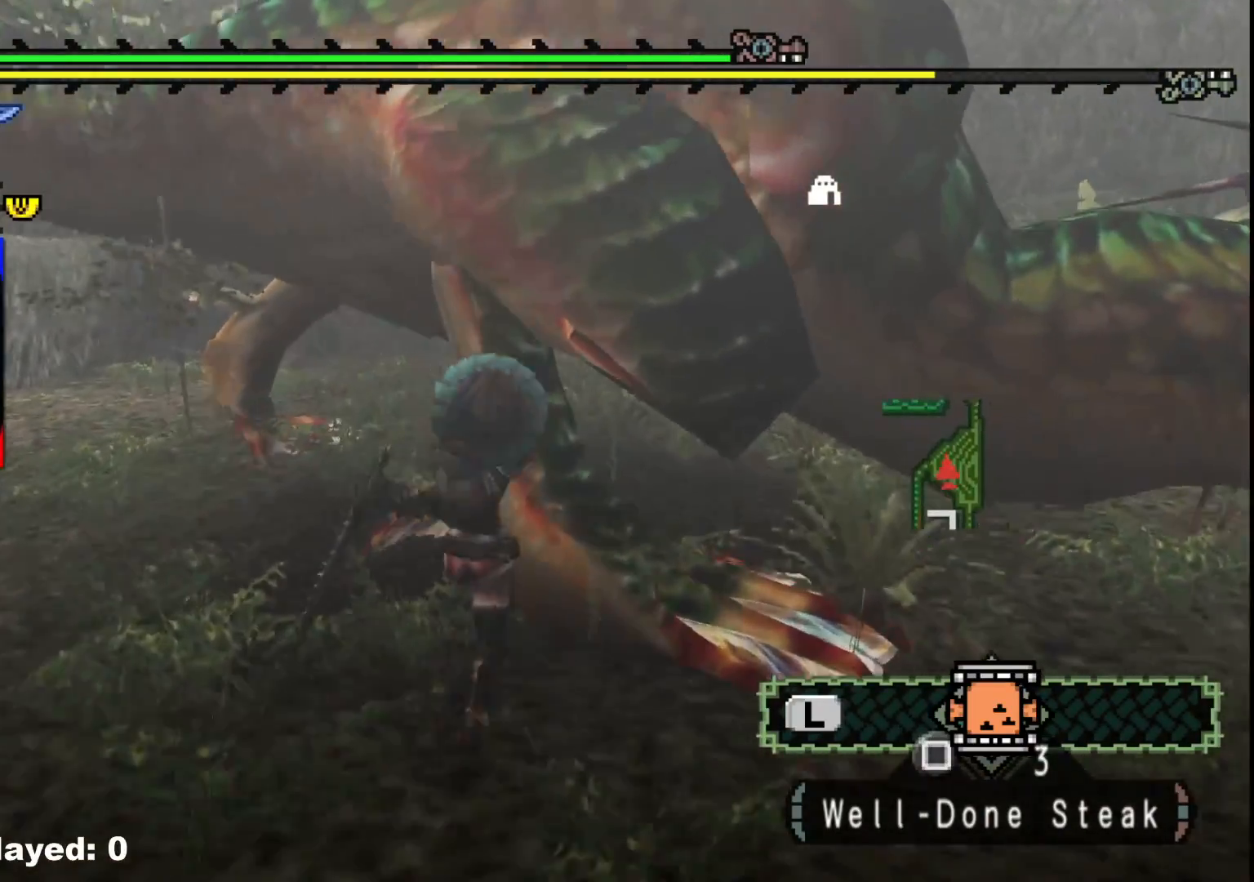
{"dt_ms": 500, "buttons": ["Y"], "left_stick": "down", "right_stick": "center", "events": [[33, "Y", "up"], [33, "left_stick", "center"], [83, "Y", "down"], [150, "left_stick", "down-left"], [183, "Y", "up"], [233, "Y", "down"], [350, "Y", "up"], [400, "left_stick", "down"], [417, "Y", "down"]]}
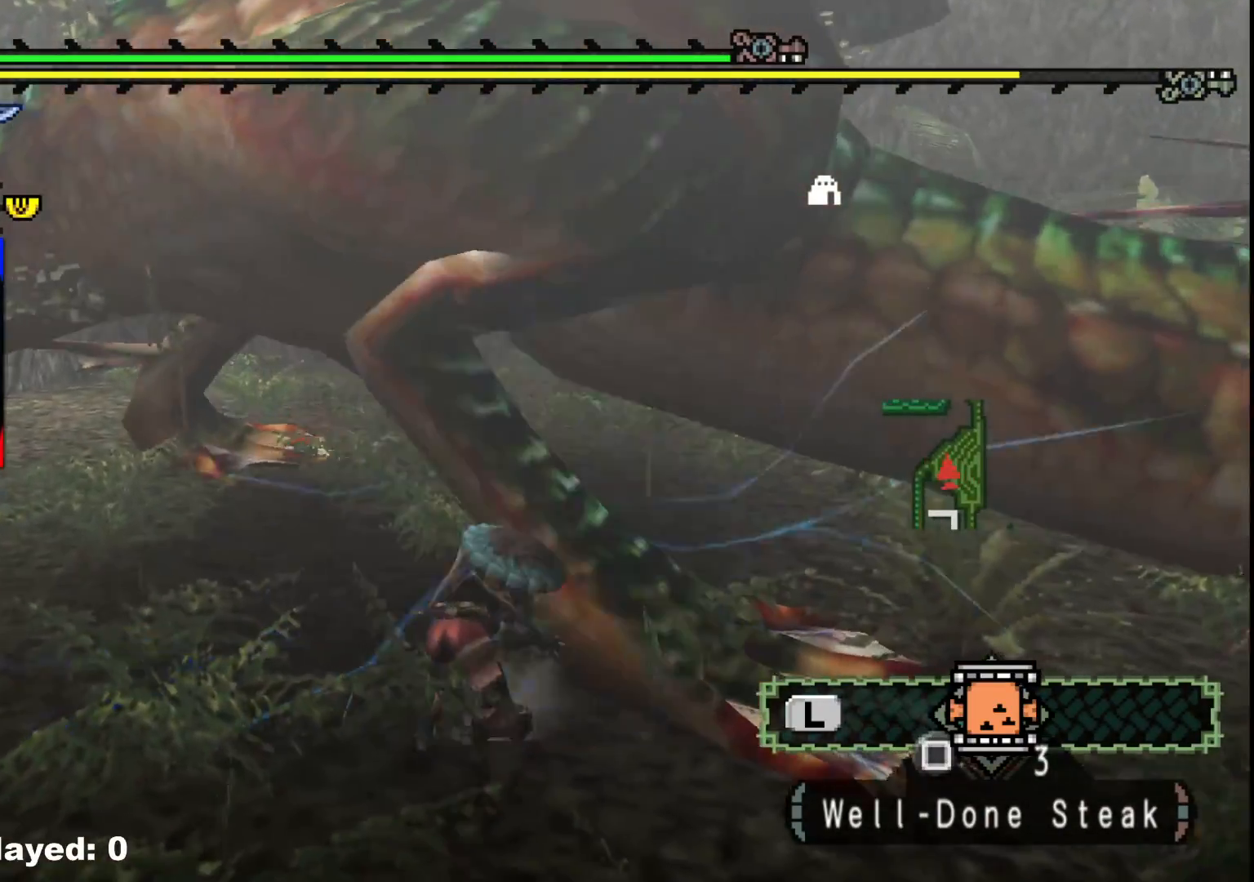
{"dt_ms": 500, "buttons": ["Y"], "left_stick": "down", "right_stick": "center"}
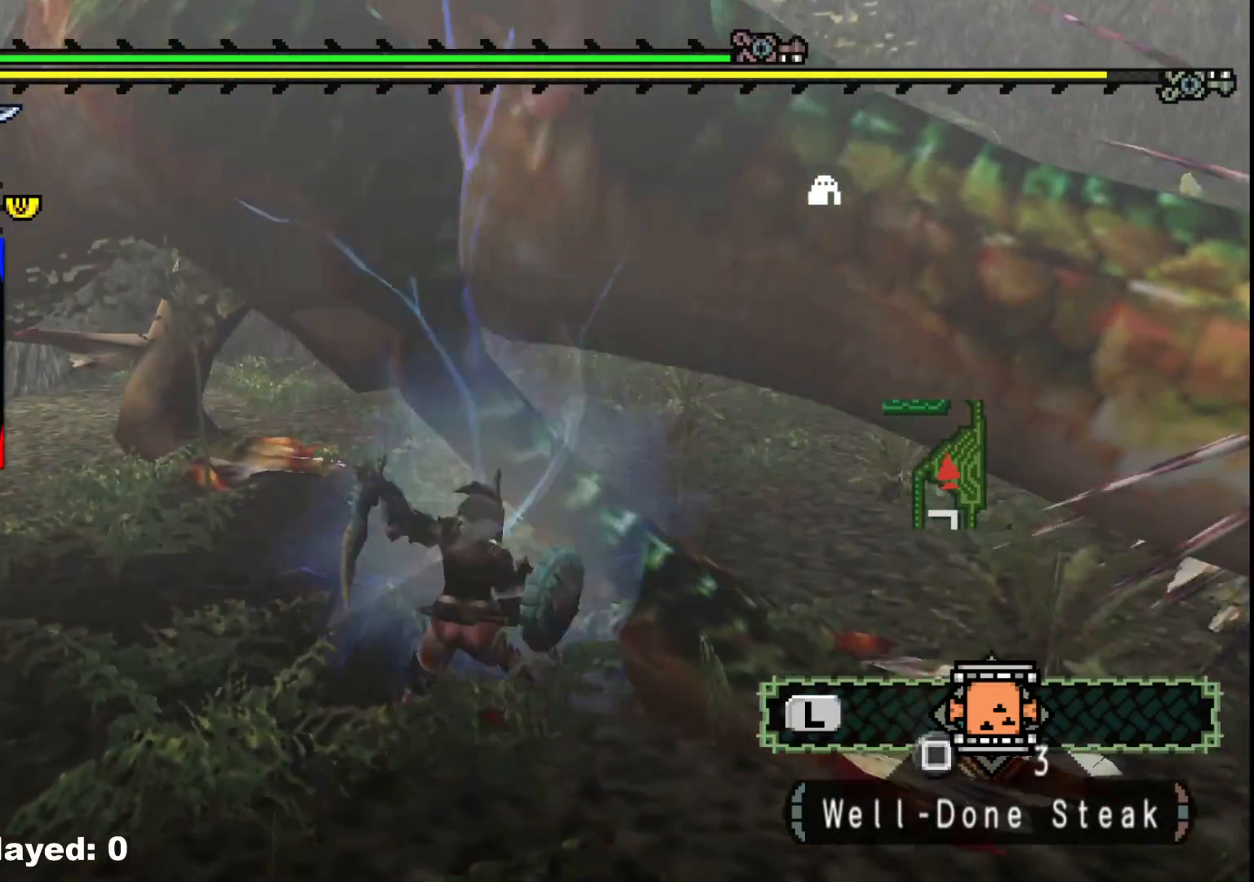
{"dt_ms": 500, "buttons": [], "left_stick": "down", "right_stick": "center", "events": [[33, "Y", "up"], [100, "Y", "down"], [217, "Y", "up"], [267, "Y", "down"], [400, "Y", "up"]]}
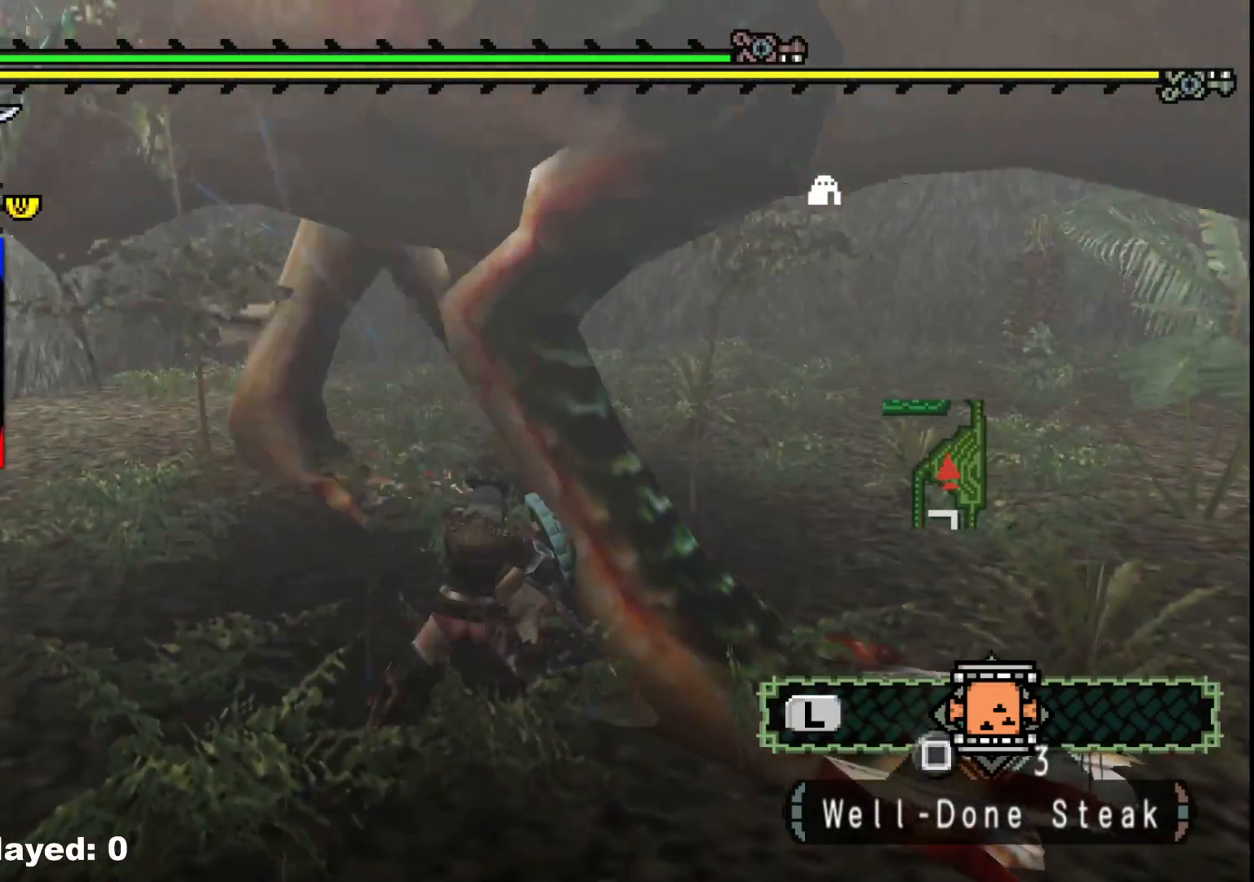
{"dt_ms": 500, "buttons": [], "left_stick": "down-right", "right_stick": "center", "events": [[17, "B", "down"], [133, "B", "up"], [150, "left_stick", "down-right"], [183, "B", "down"], [300, "B", "up"], [367, "B", "down"], [483, "B", "up"]]}
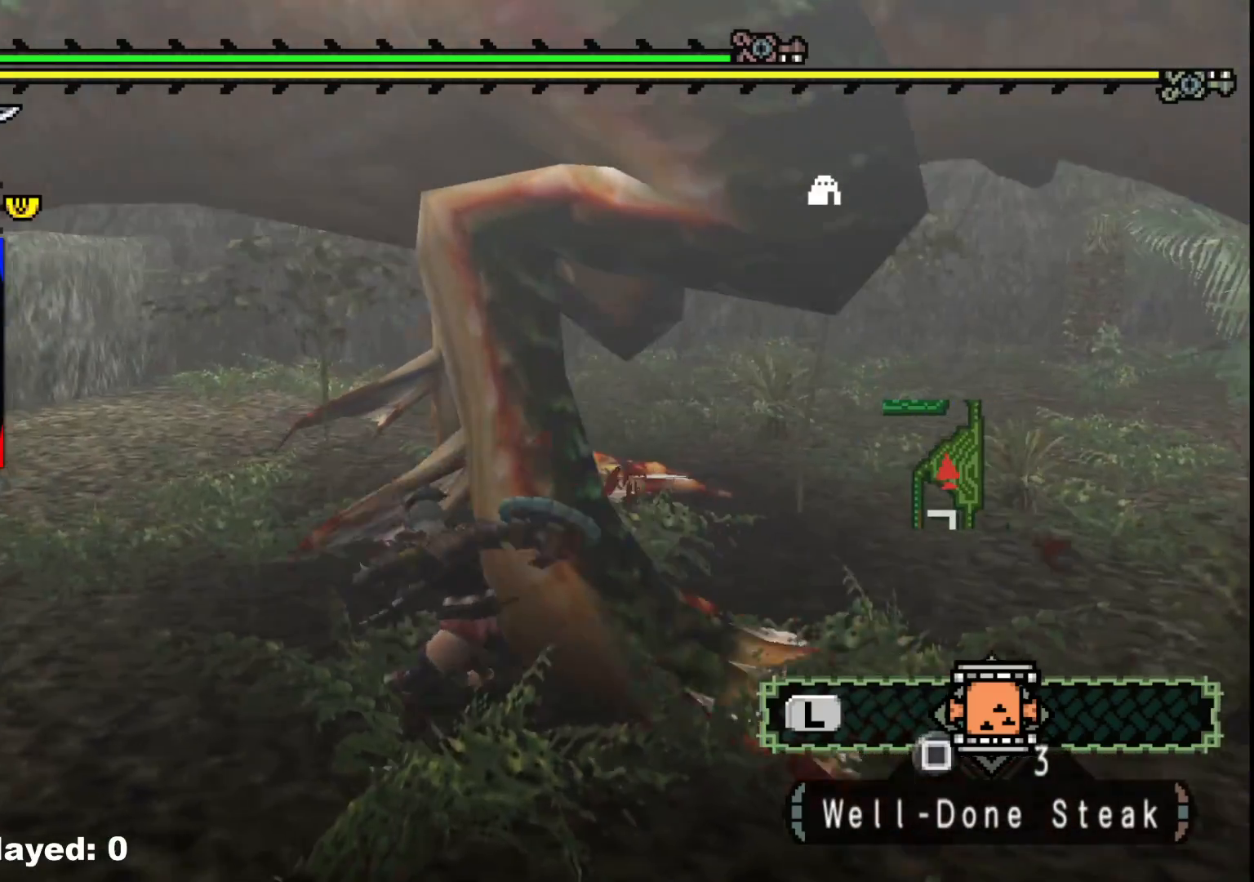
{"dt_ms": 500, "buttons": [], "left_stick": "center", "right_stick": "center", "events": [[50, "B", "down"], [133, "B", "up"], [217, "B", "down"], [317, "B", "up"], [367, "B", "down"], [367, "left_stick", "up-right"], [417, "left_stick", "center"], [500, "B", "up"]]}
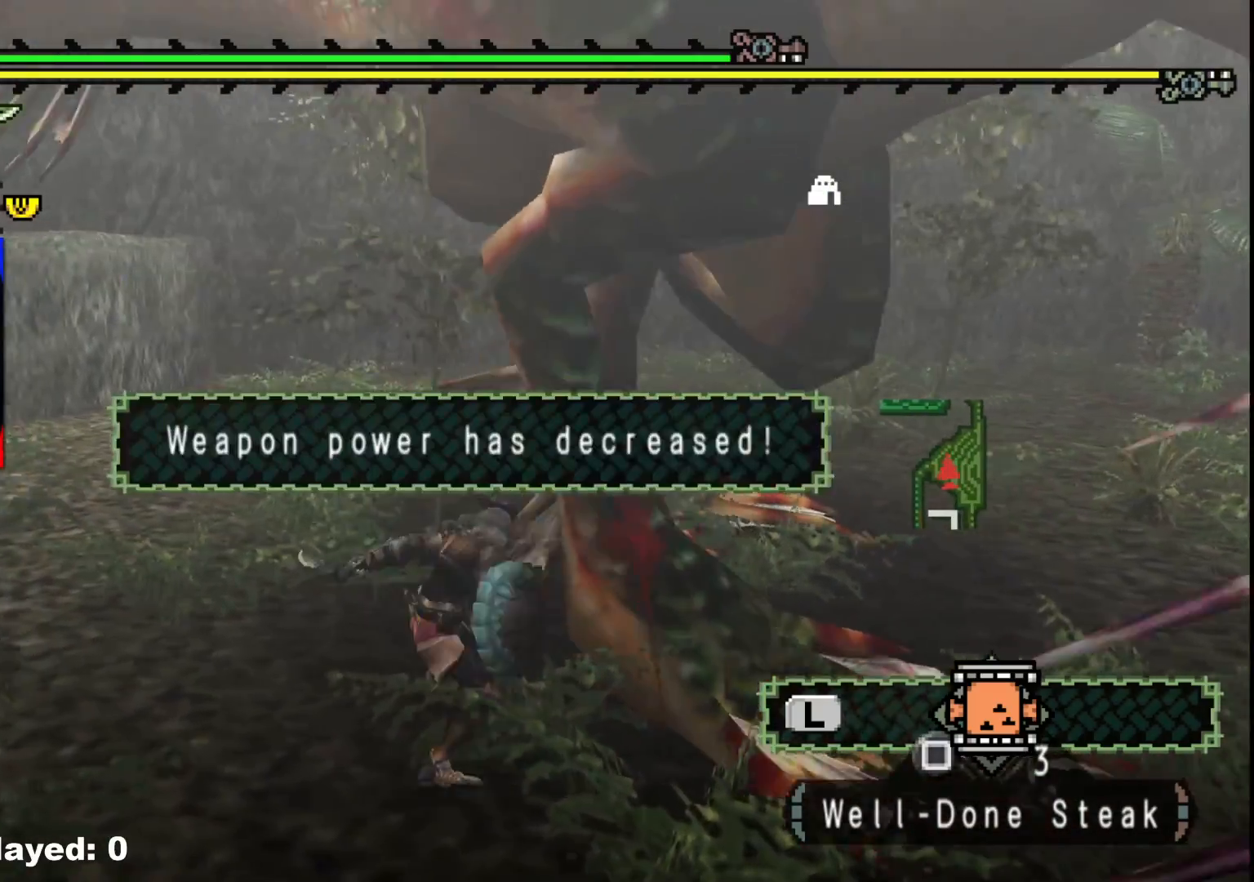
{"dt_ms": 500, "buttons": [], "left_stick": "up-right", "right_stick": "center", "events": [[233, "left_stick", "up-right"], [333, "right_stick", "right"], [483, "right_stick", "center"]]}
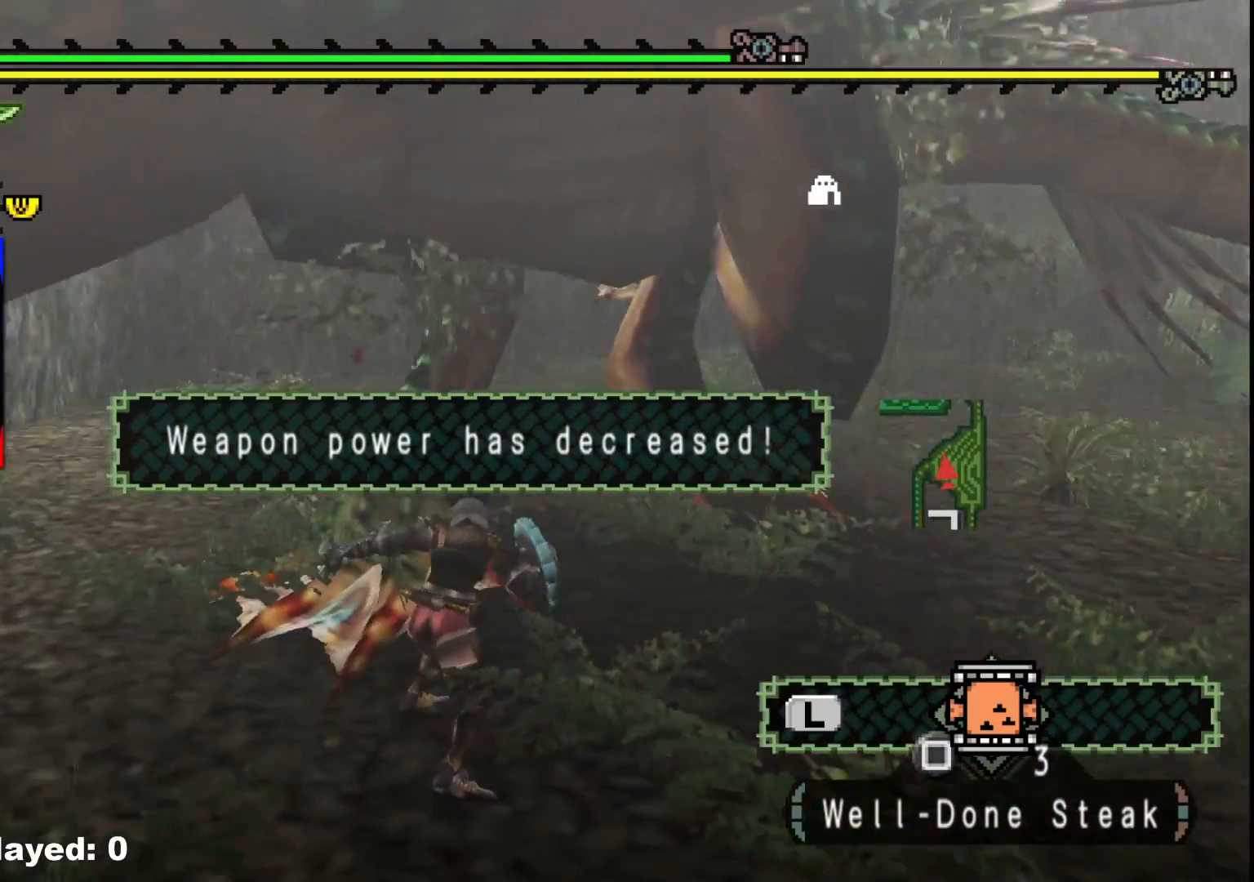
{"dt_ms": 500, "buttons": ["B"], "left_stick": "up", "right_stick": "center", "events": [[200, "left_stick", "up"], [467, "B", "down"]]}
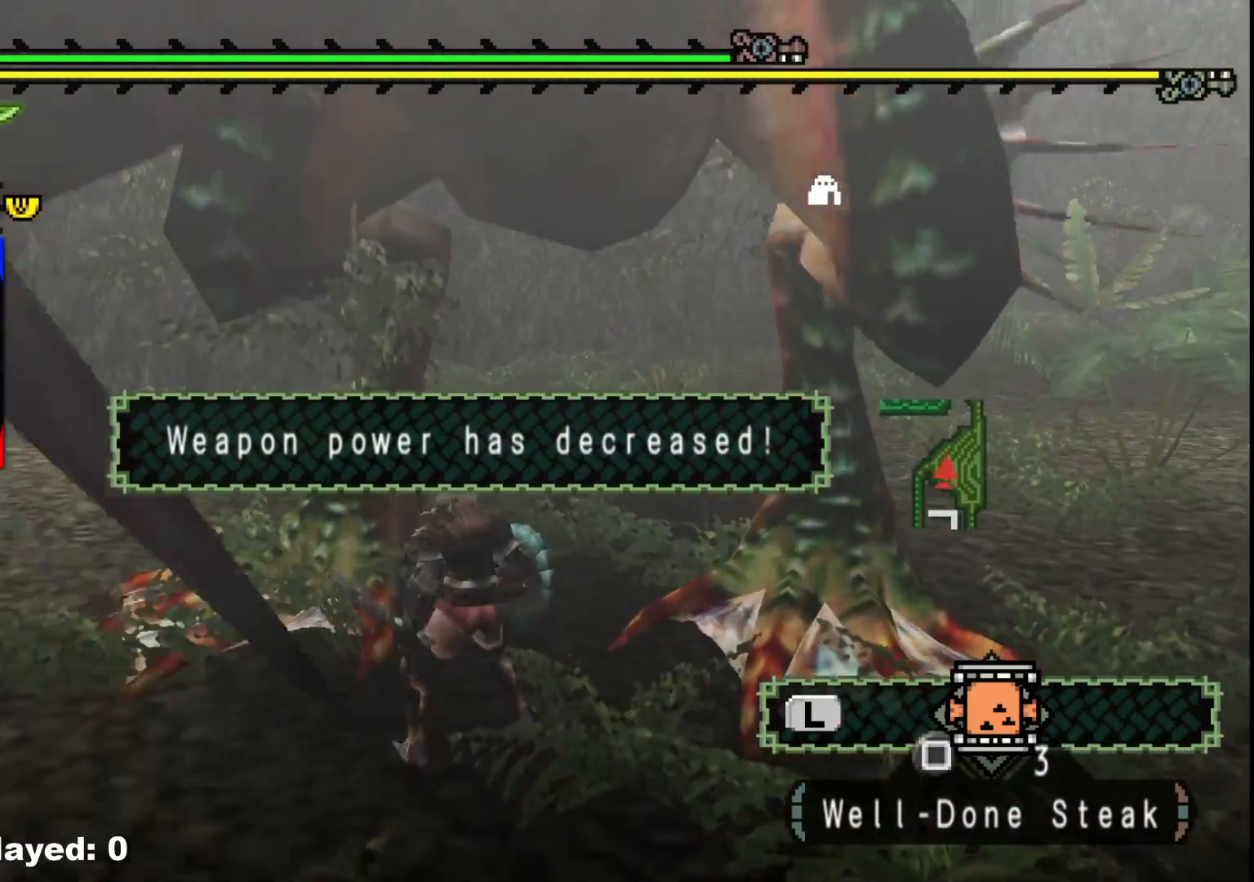
{"dt_ms": 500, "buttons": ["B"], "left_stick": "up", "right_stick": "center", "events": [[83, "B", "up"], [150, "B", "down"], [250, "B", "up"], [317, "B", "down"], [417, "B", "up"], [483, "B", "down"]]}